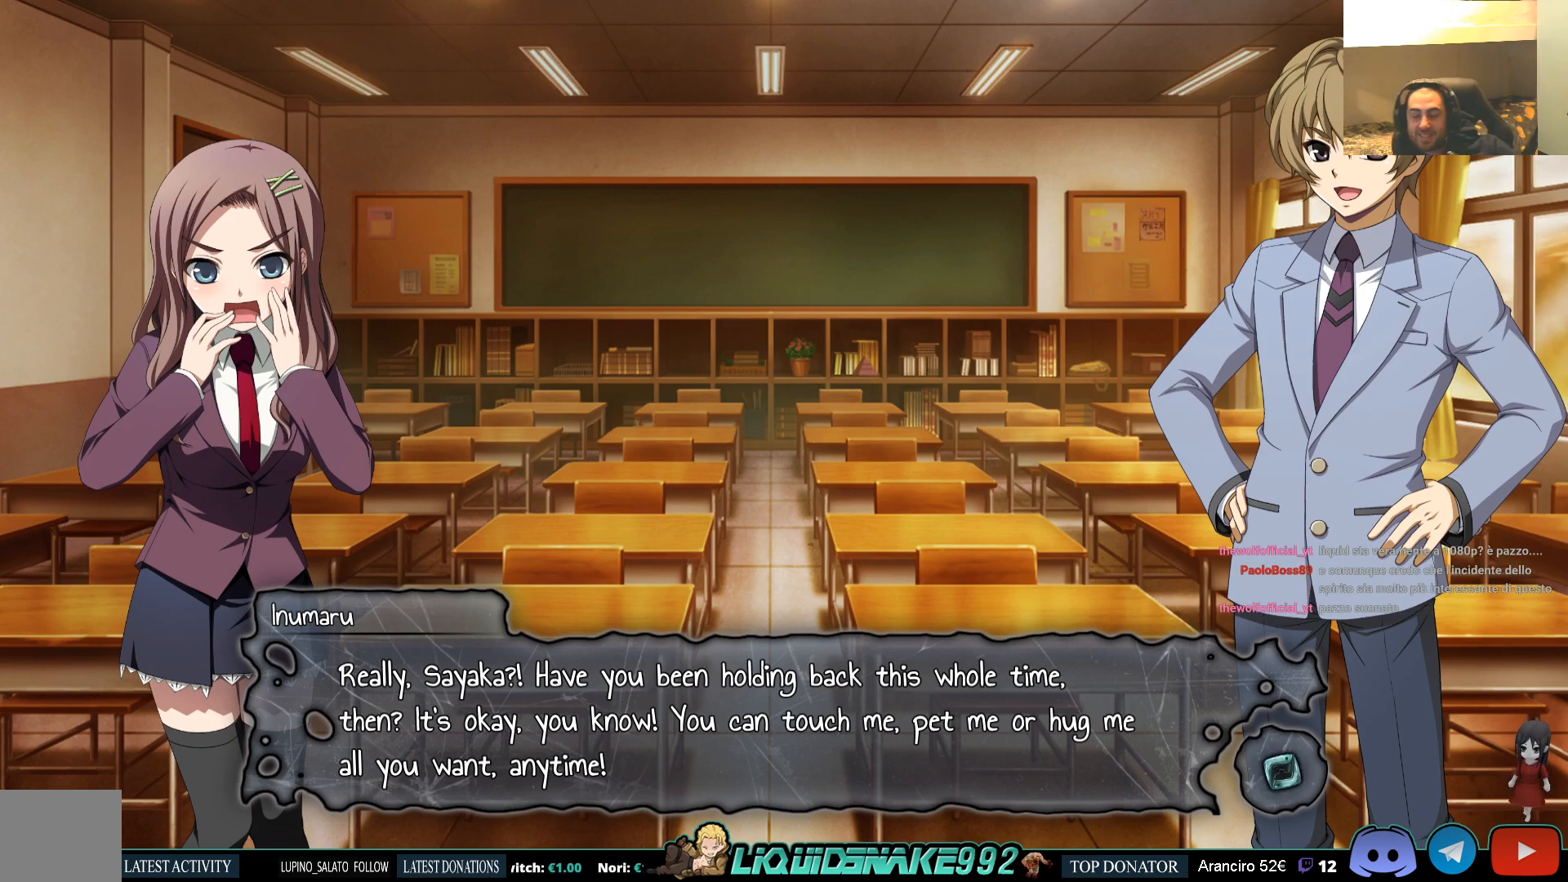
Gameplay with a controller (PlayStation layout); each line is a JSON object with the inputs held at the frame after it. "events" lists button and stick changes between this image and that frame as [ms after this image, input, new state], when the widget could be followed in between.
{"buttons": [], "left_stick": "center", "right_stick": "center", "events": [[333, "CROSS", "down"], [467, "CROSS", "up"]]}
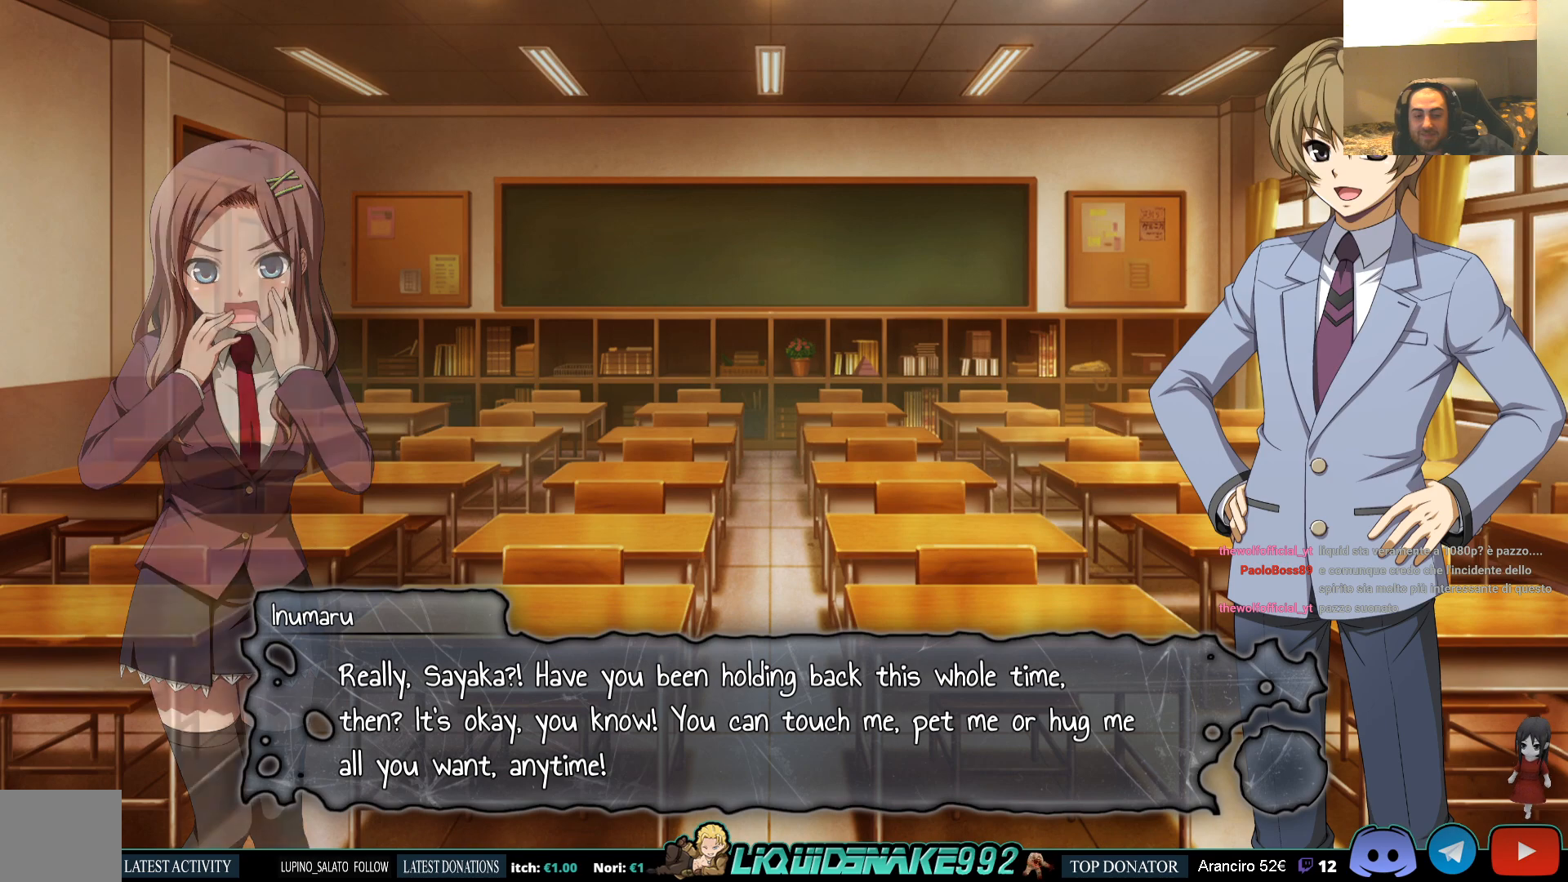
{"buttons": [], "left_stick": "center", "right_stick": "center", "events": []}
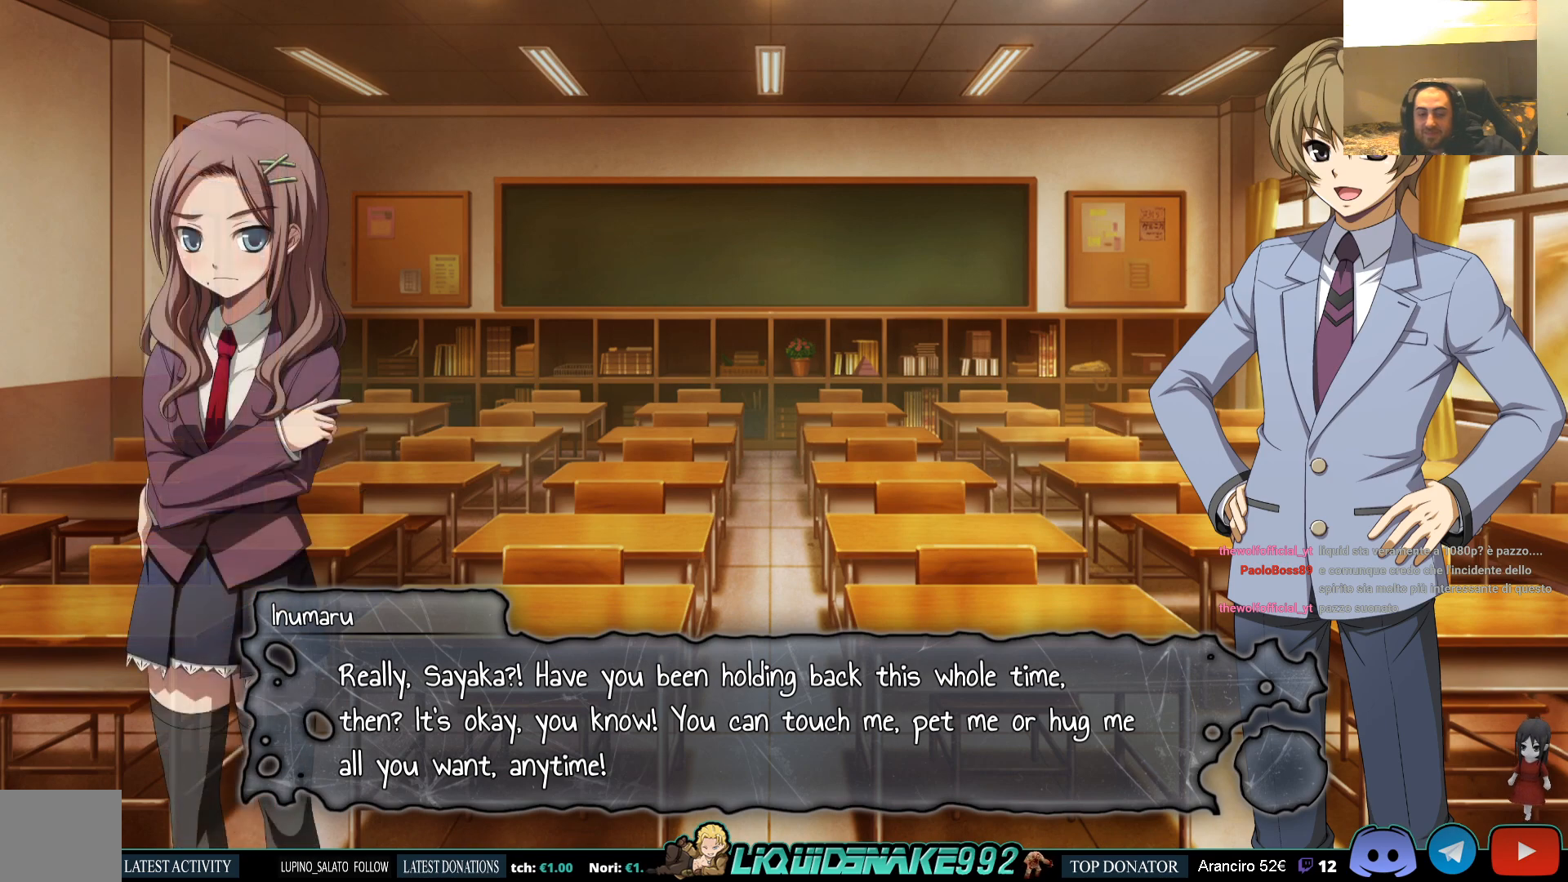
{"buttons": ["CROSS"], "left_stick": "center", "right_stick": "center", "events": [[500, "CROSS", "down"]]}
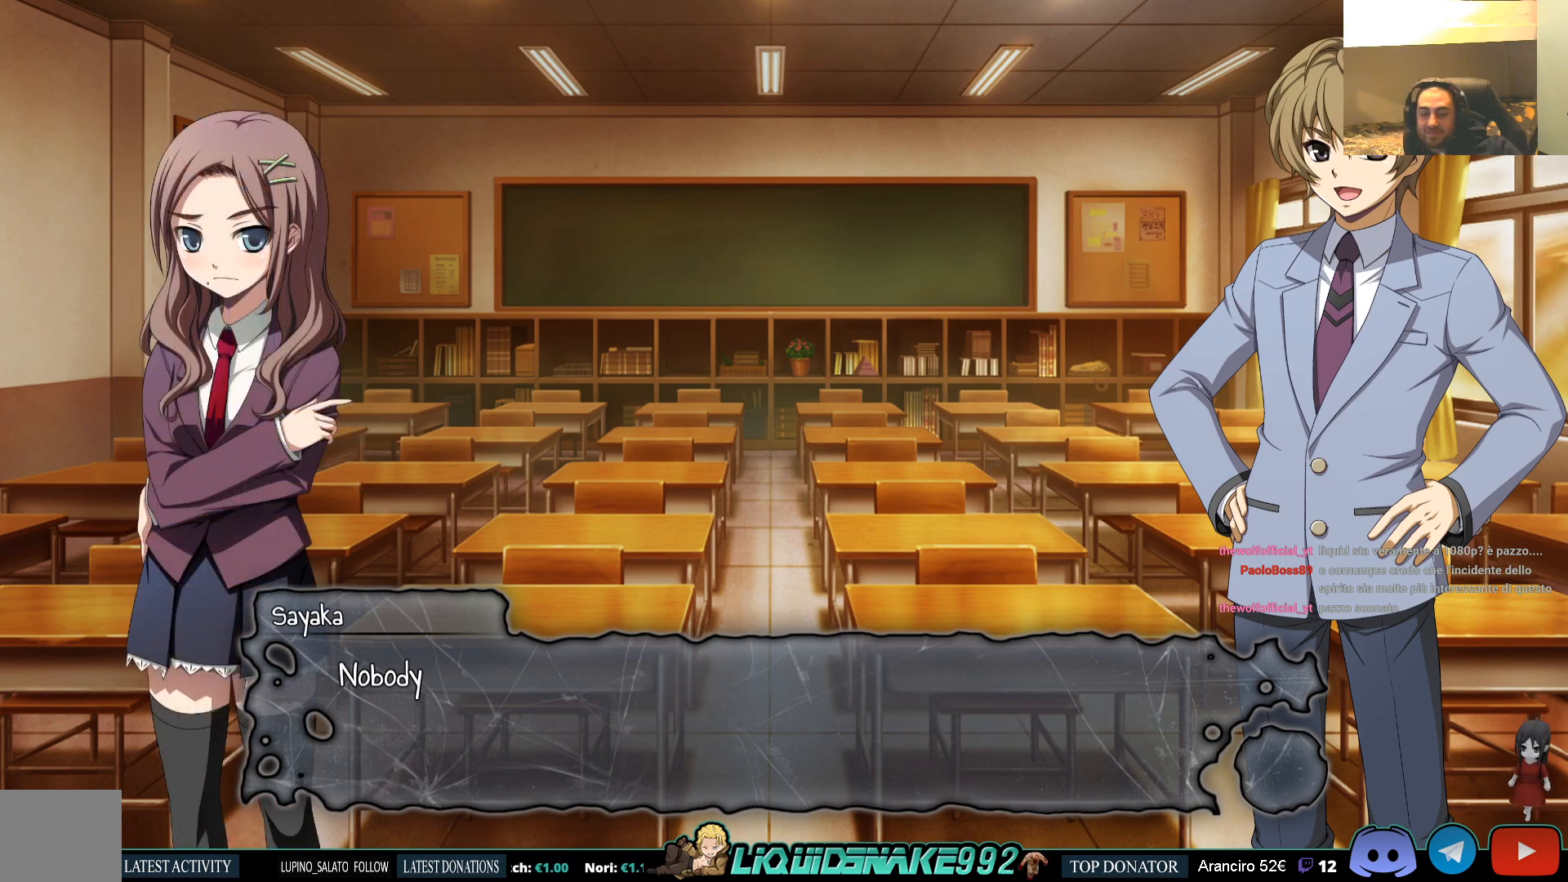
{"buttons": [], "left_stick": "center", "right_stick": "center", "events": [[117, "CROSS", "up"]]}
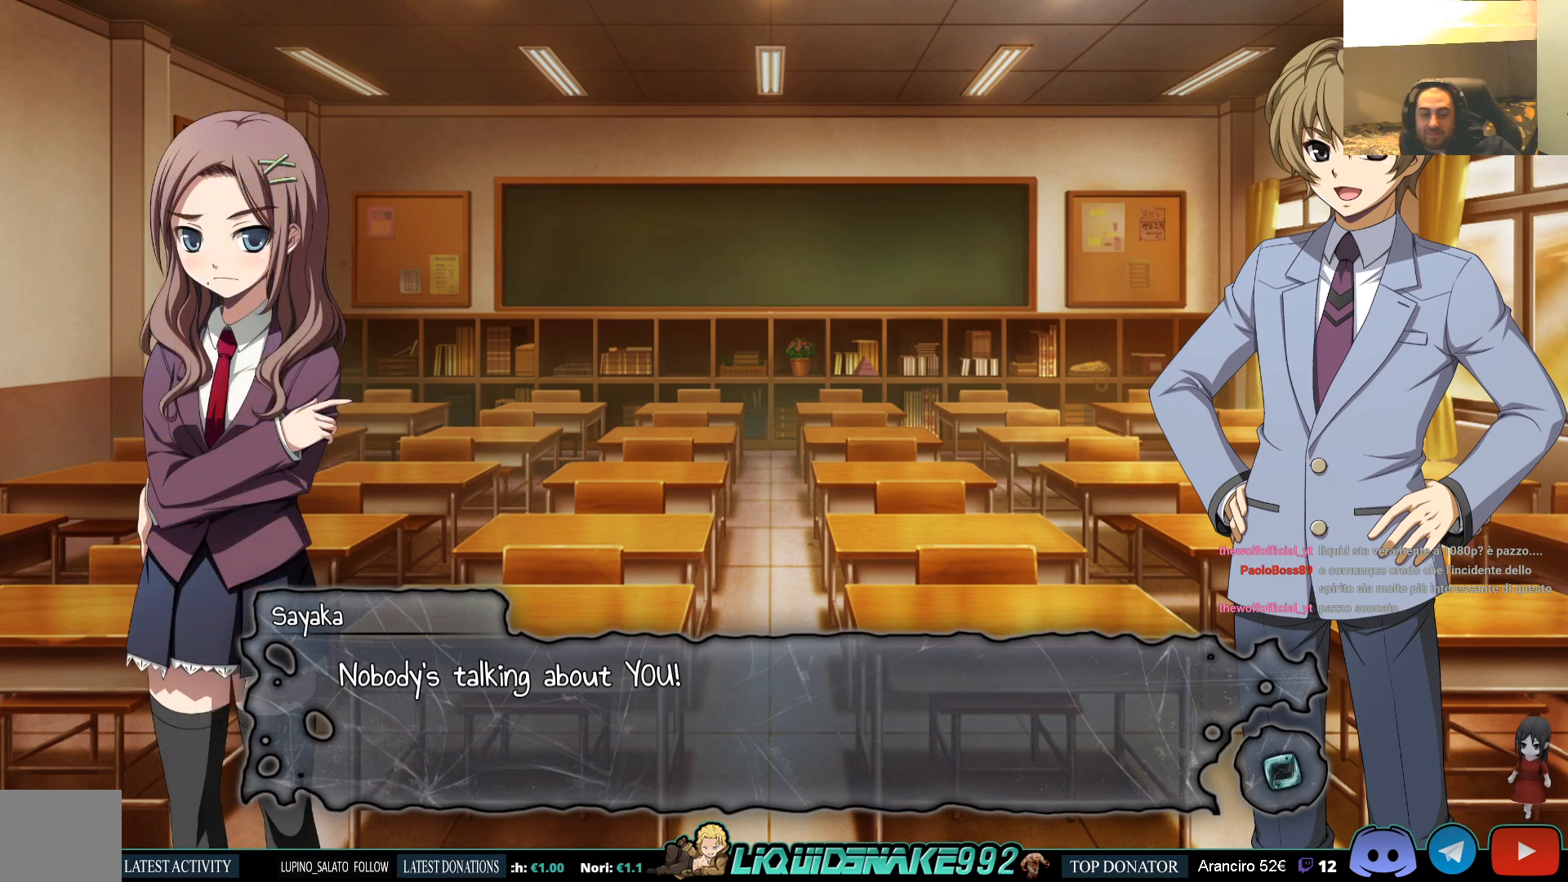
{"buttons": [], "left_stick": "center", "right_stick": "center", "events": []}
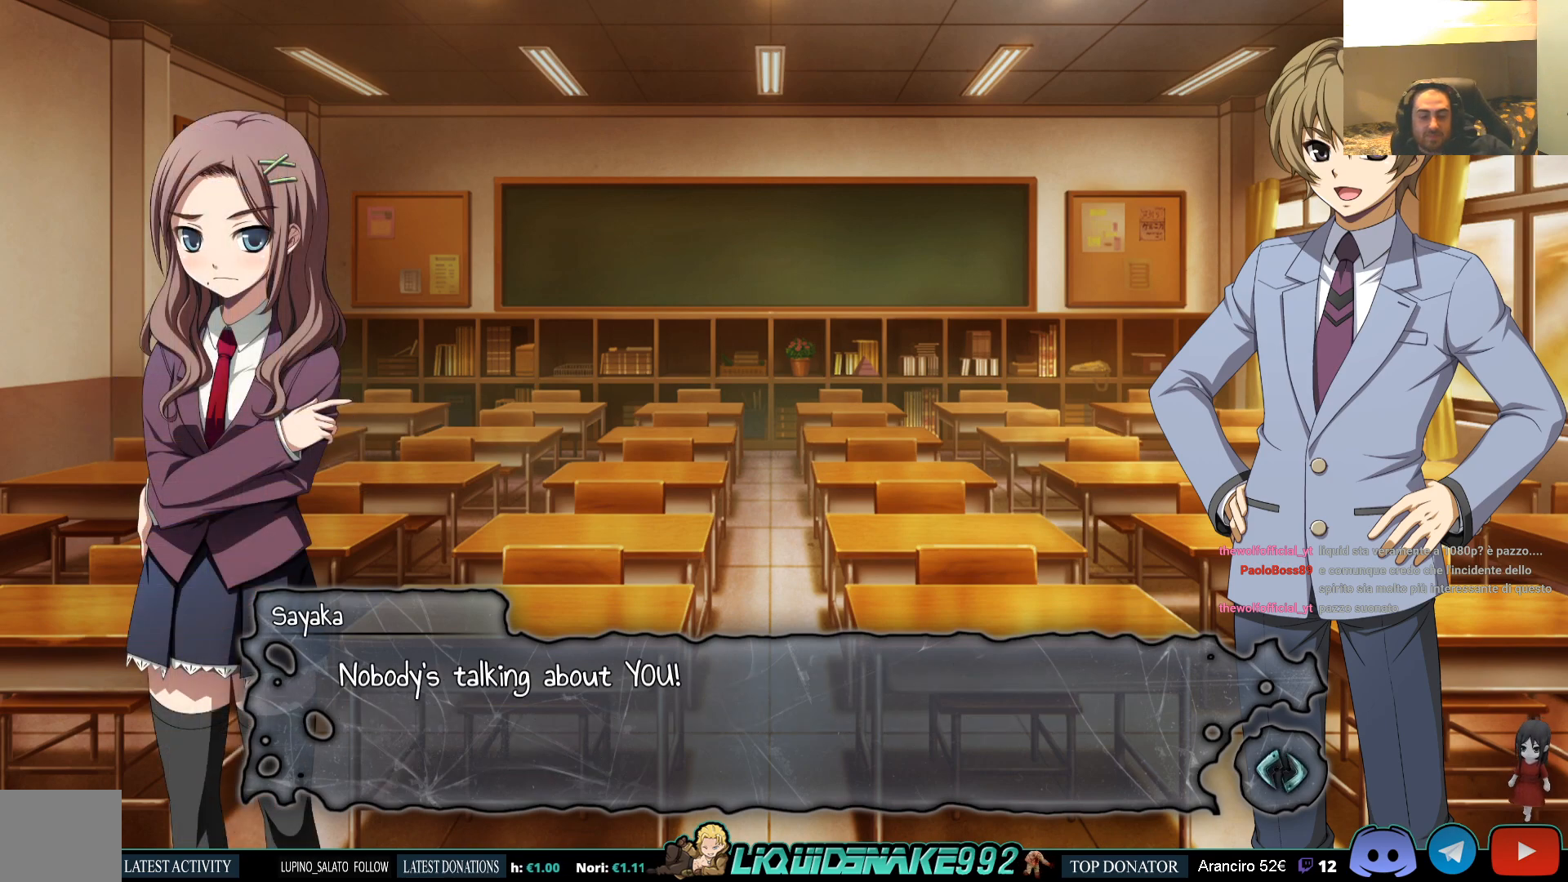
{"buttons": [], "left_stick": "center", "right_stick": "center", "events": []}
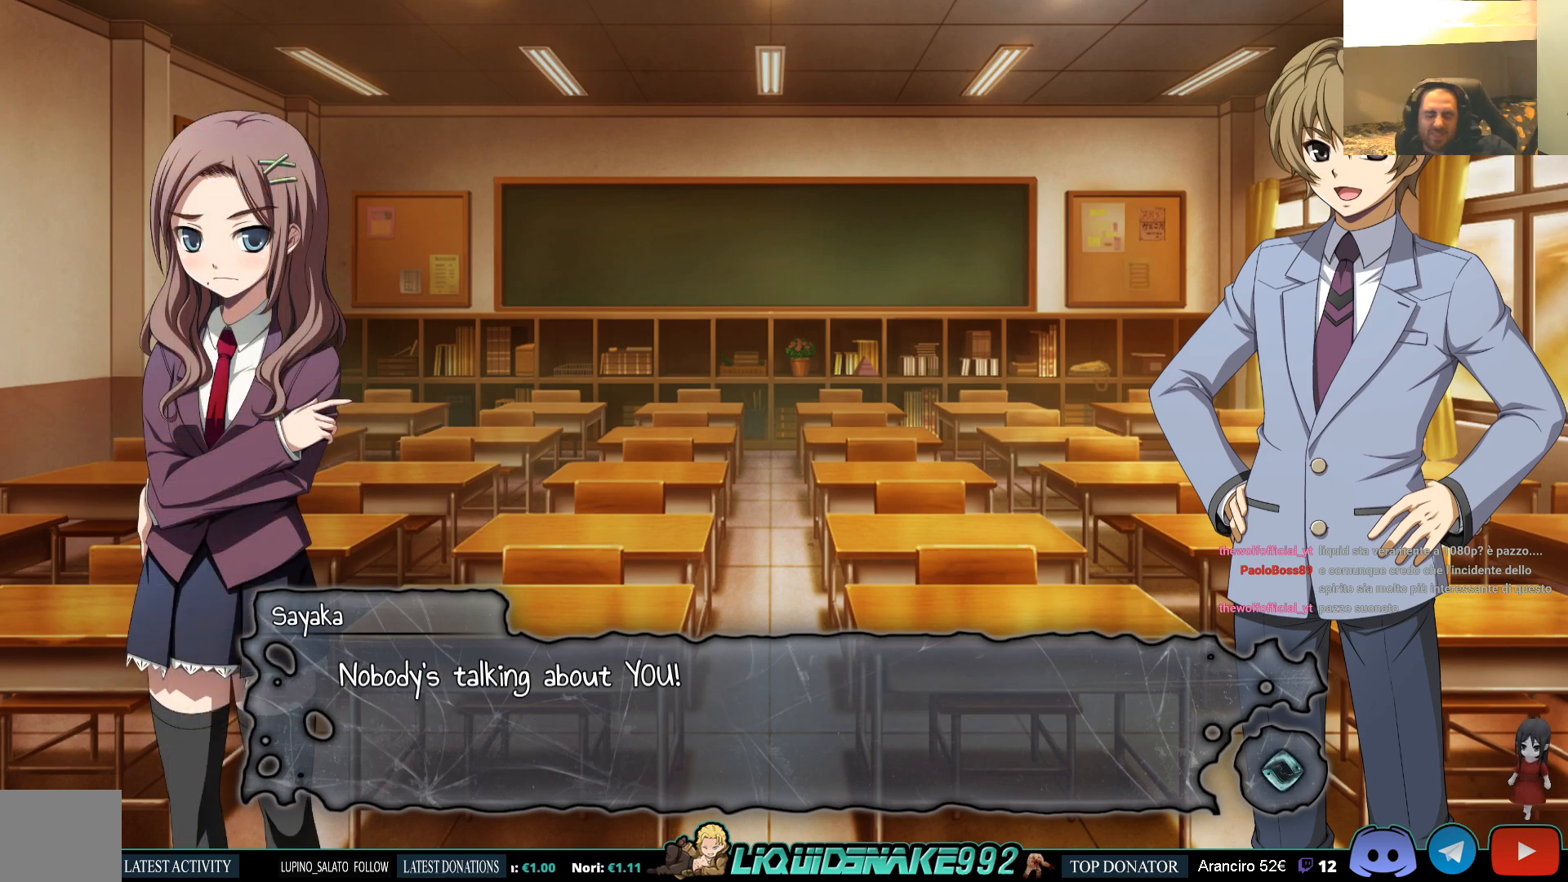
{"buttons": [], "left_stick": "center", "right_stick": "center", "events": []}
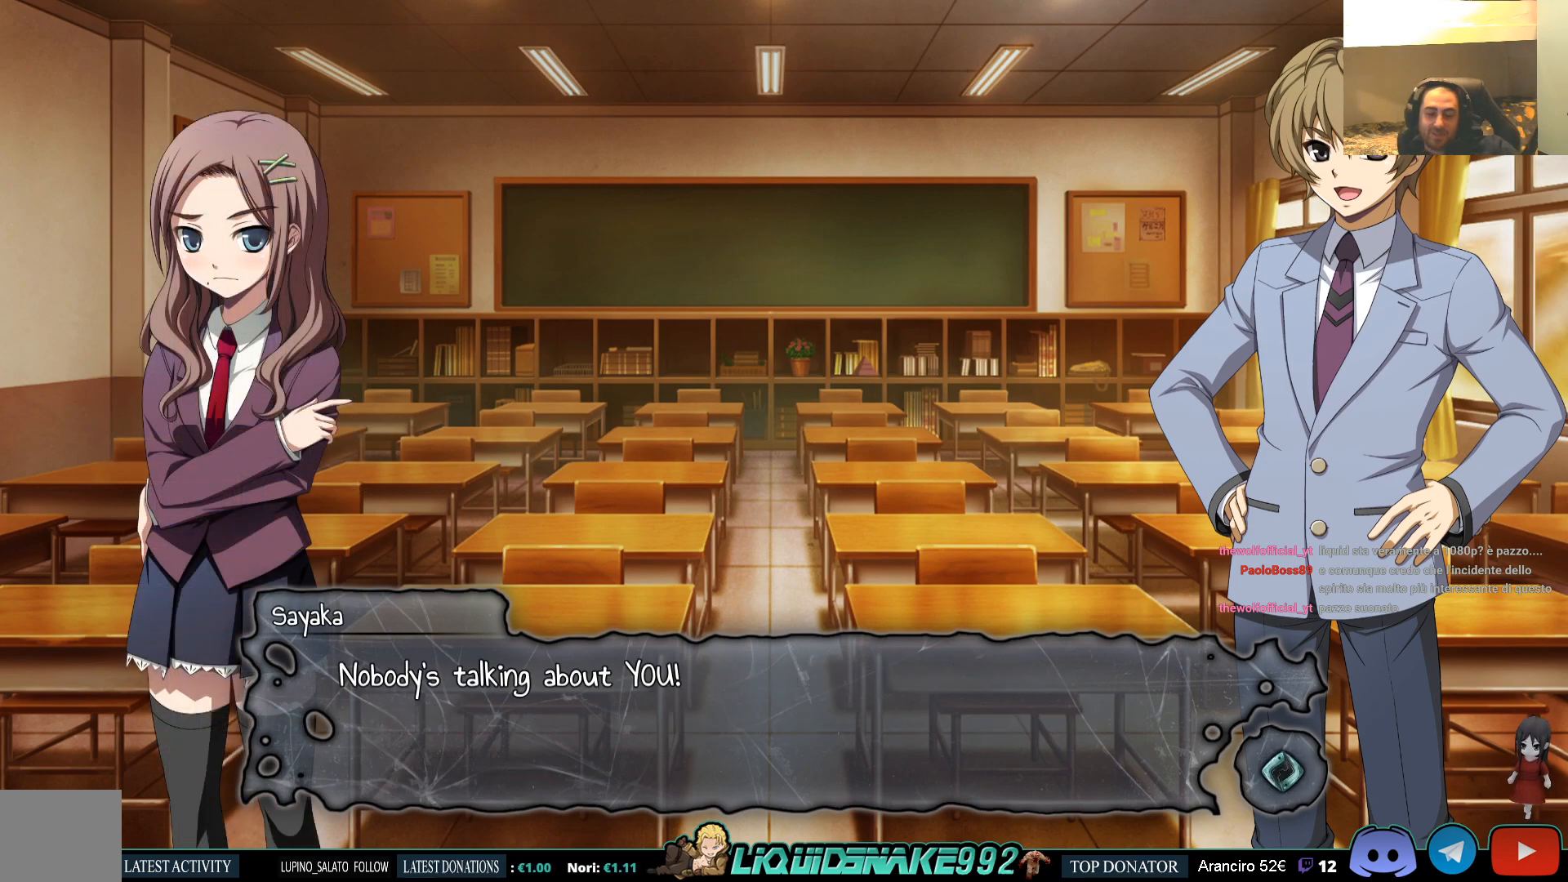
{"buttons": [], "left_stick": "center", "right_stick": "center", "events": []}
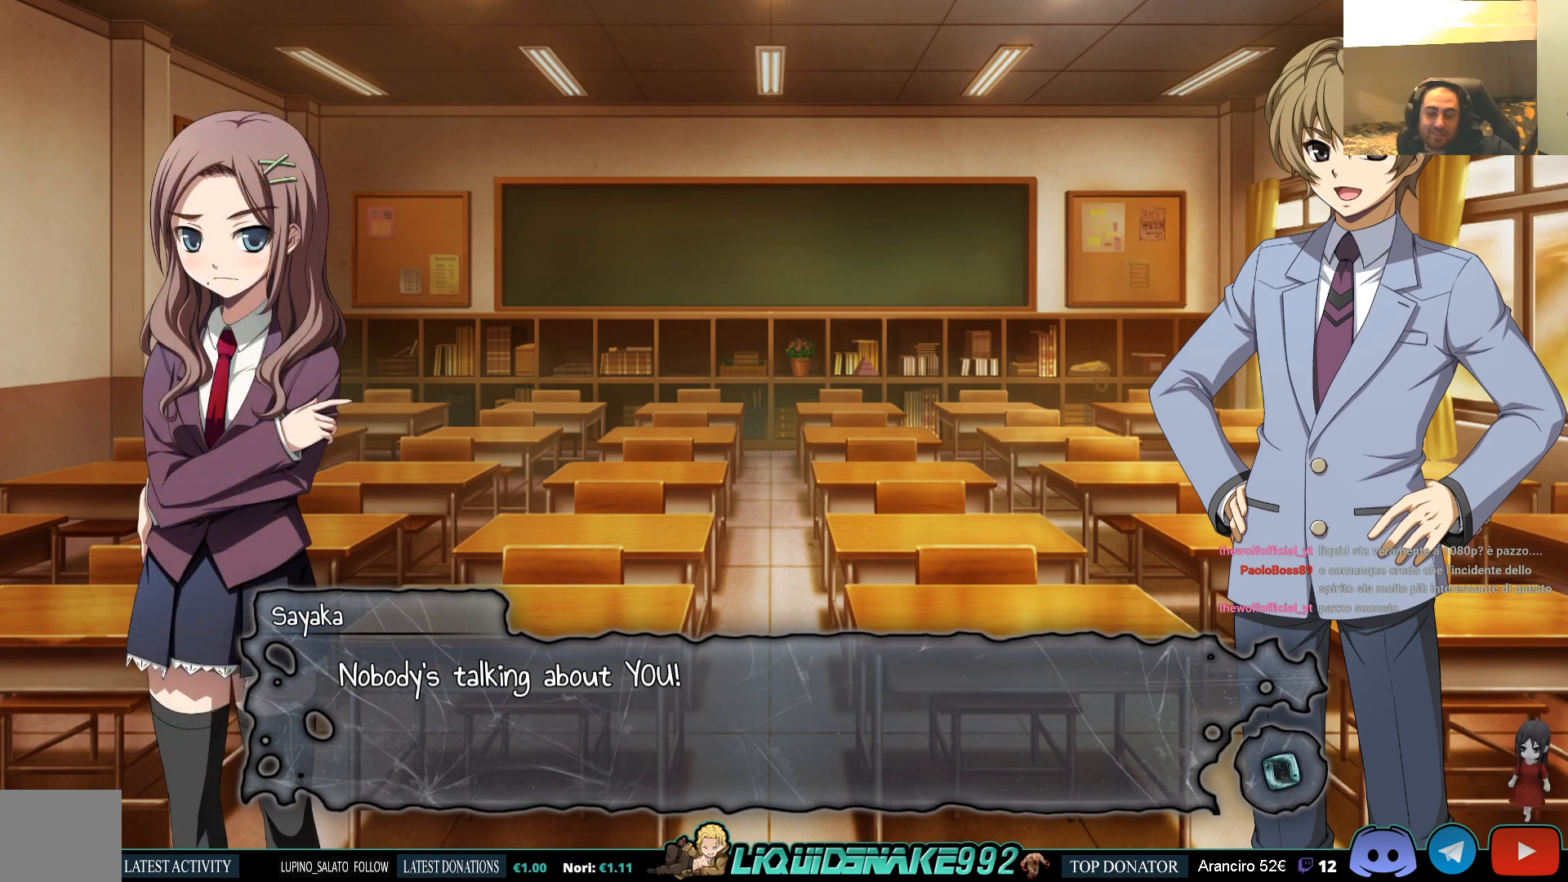
{"buttons": [], "left_stick": "center", "right_stick": "center", "events": [[333, "CROSS", "down"], [467, "CROSS", "up"]]}
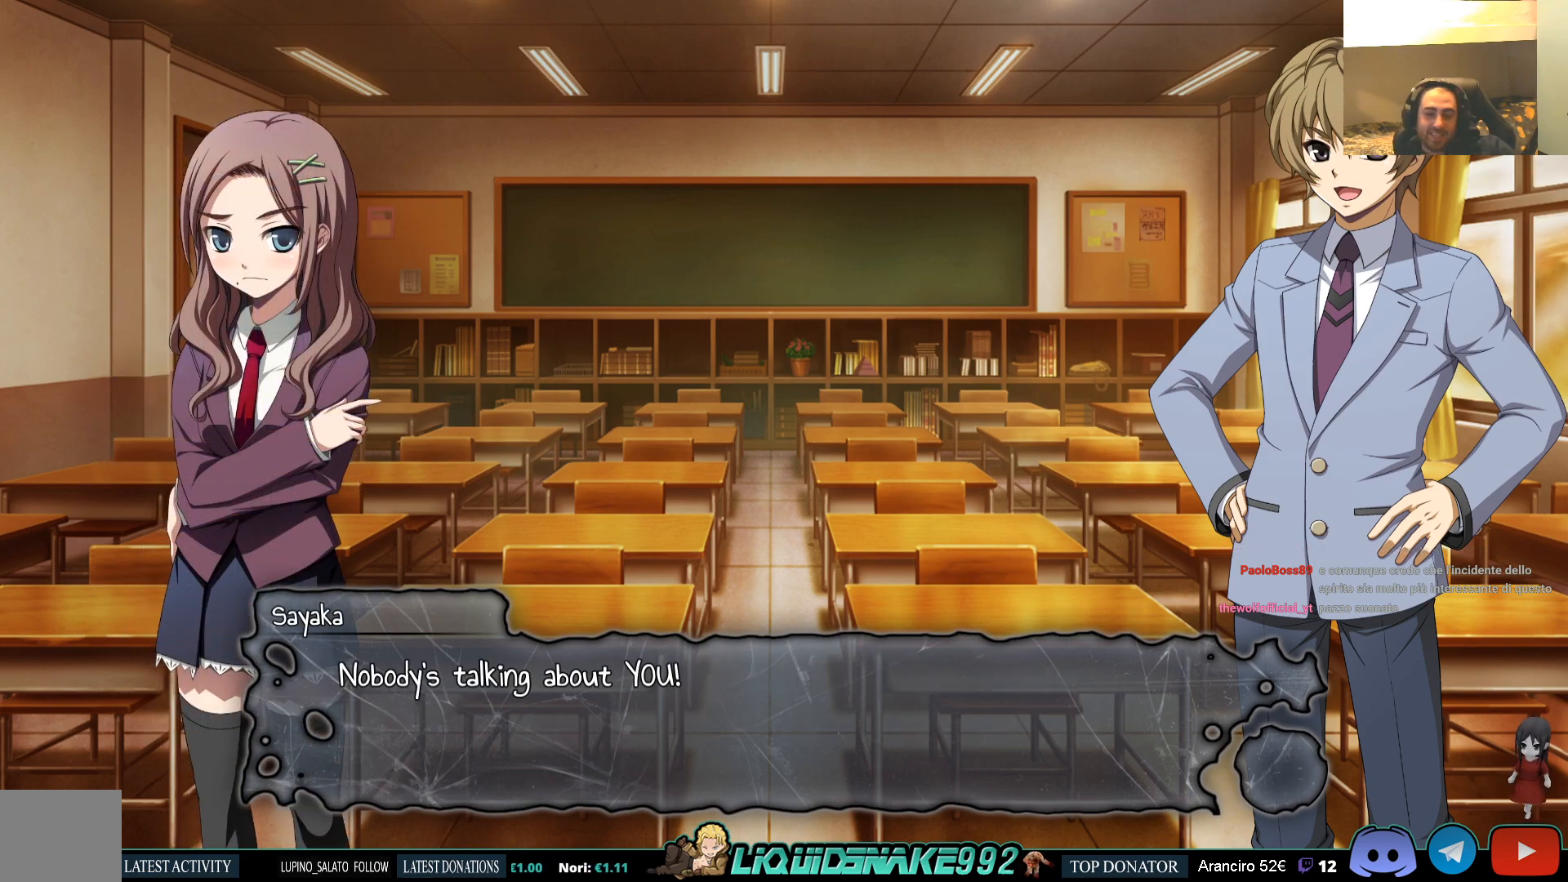
{"buttons": [], "left_stick": "center", "right_stick": "center", "events": []}
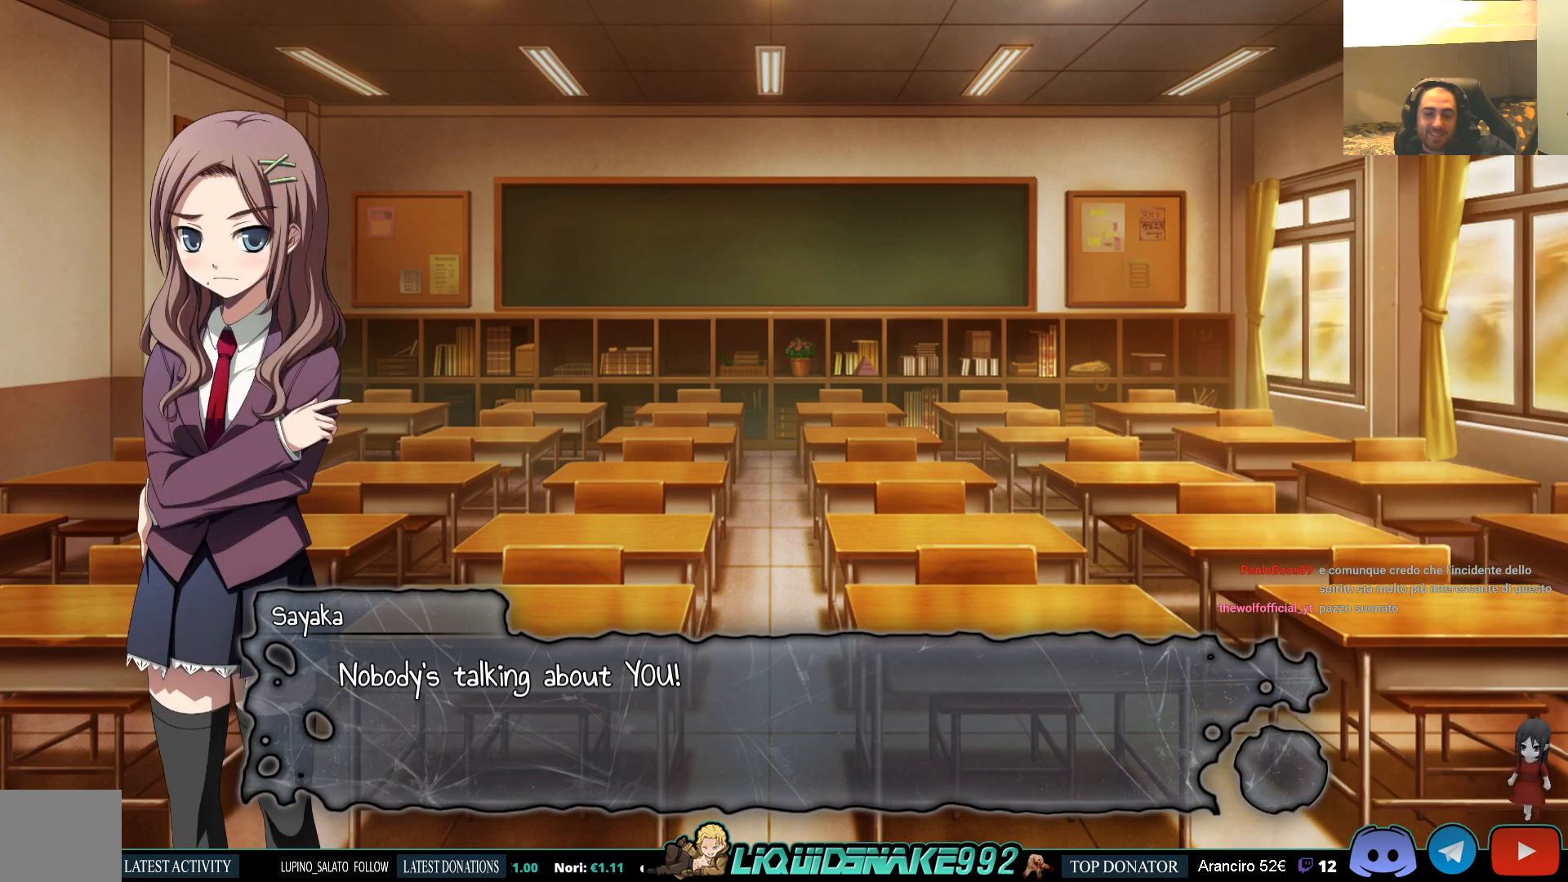
{"buttons": [], "left_stick": "center", "right_stick": "center", "events": []}
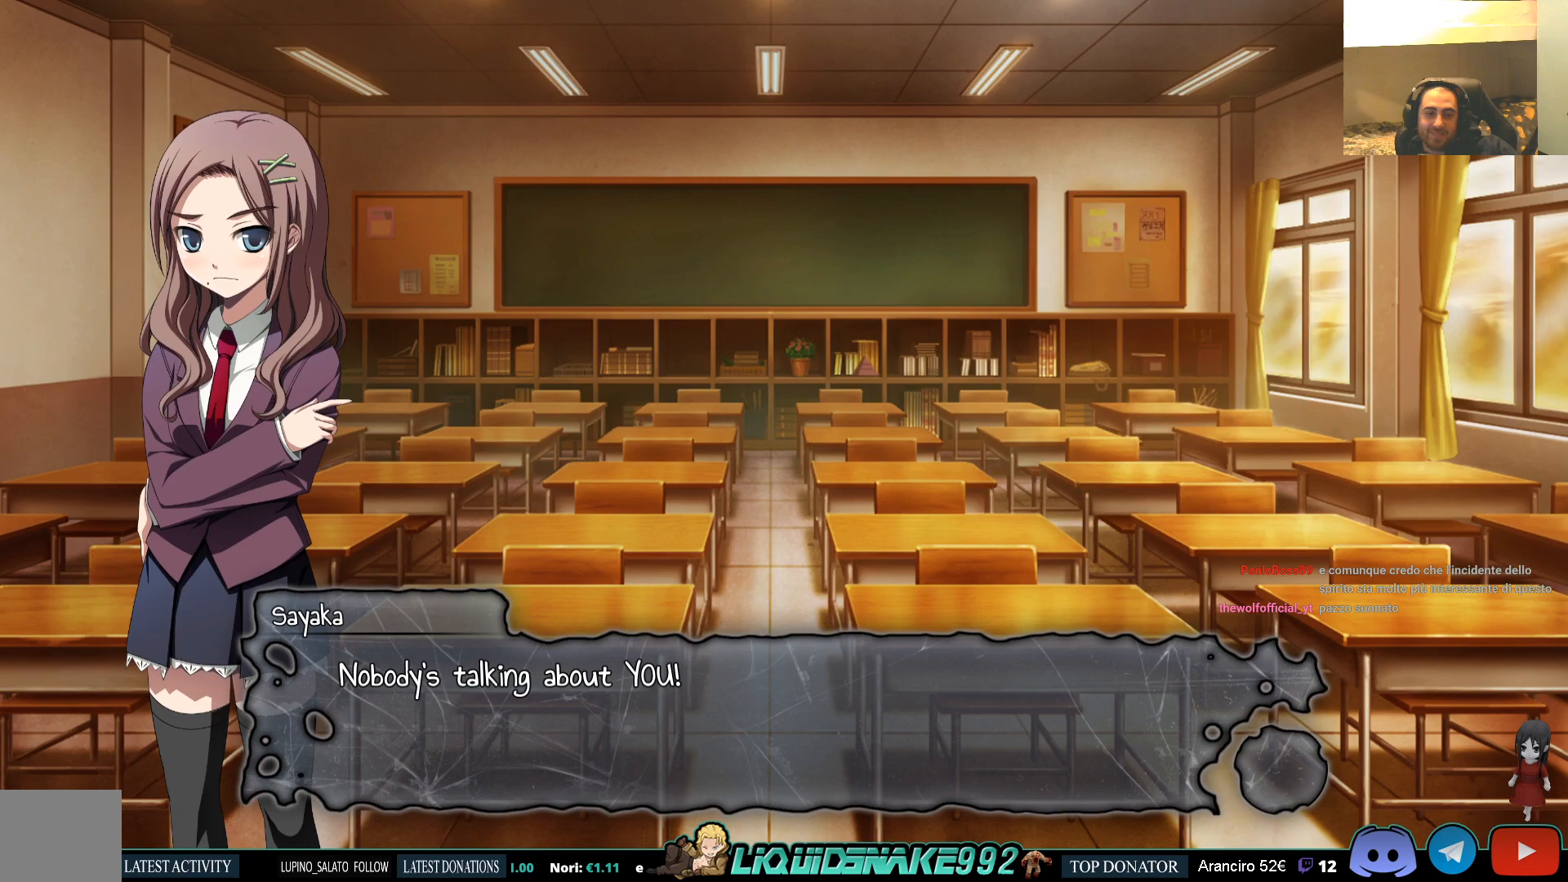
{"buttons": [], "left_stick": "center", "right_stick": "center", "events": []}
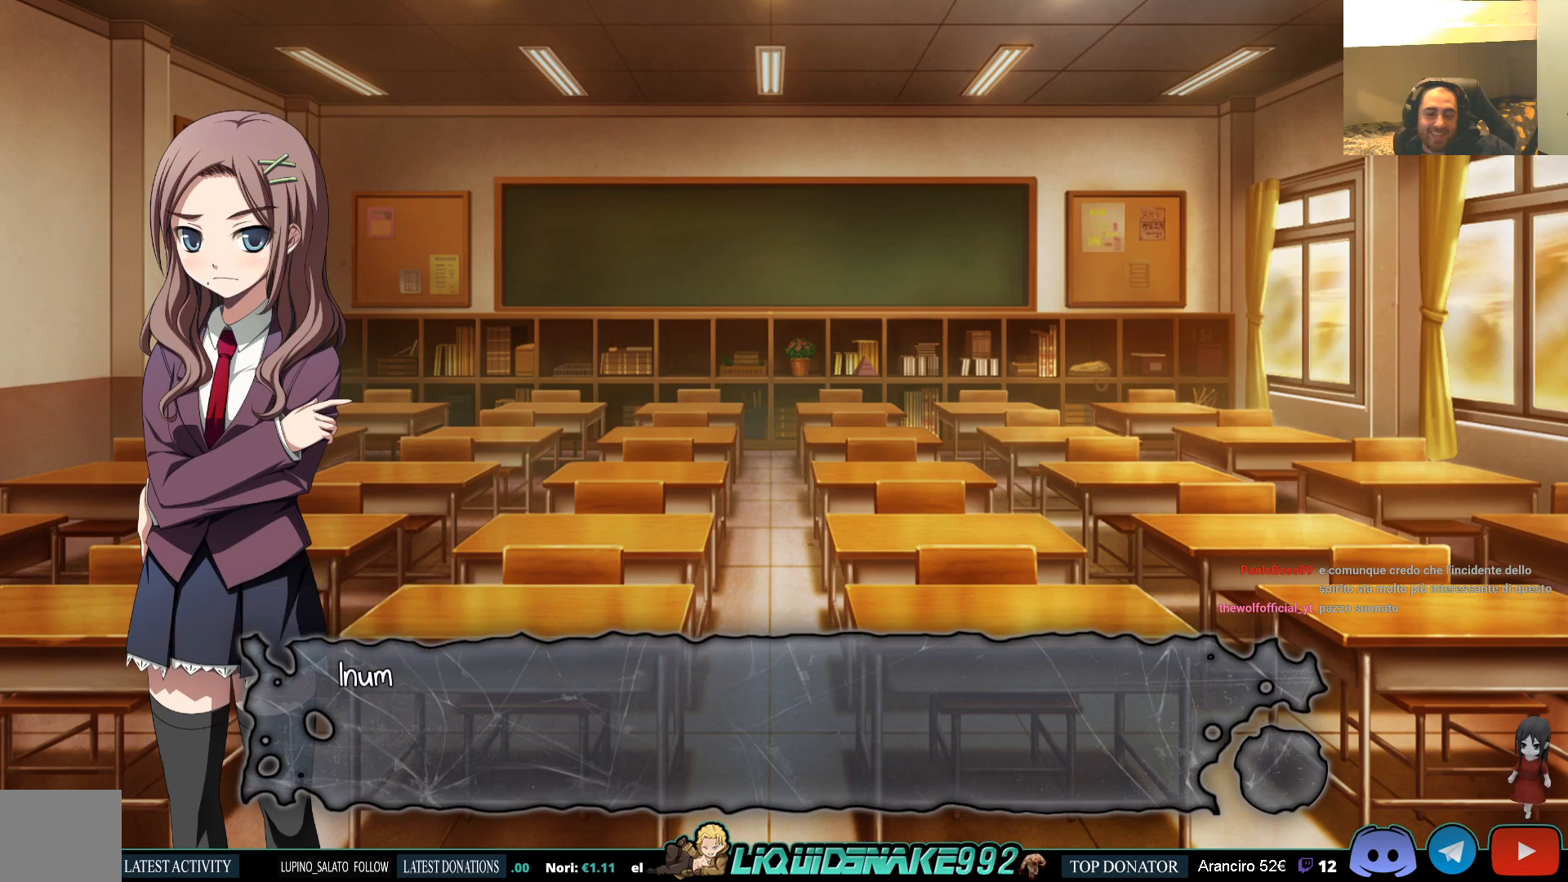
{"buttons": [], "left_stick": "center", "right_stick": "center", "events": []}
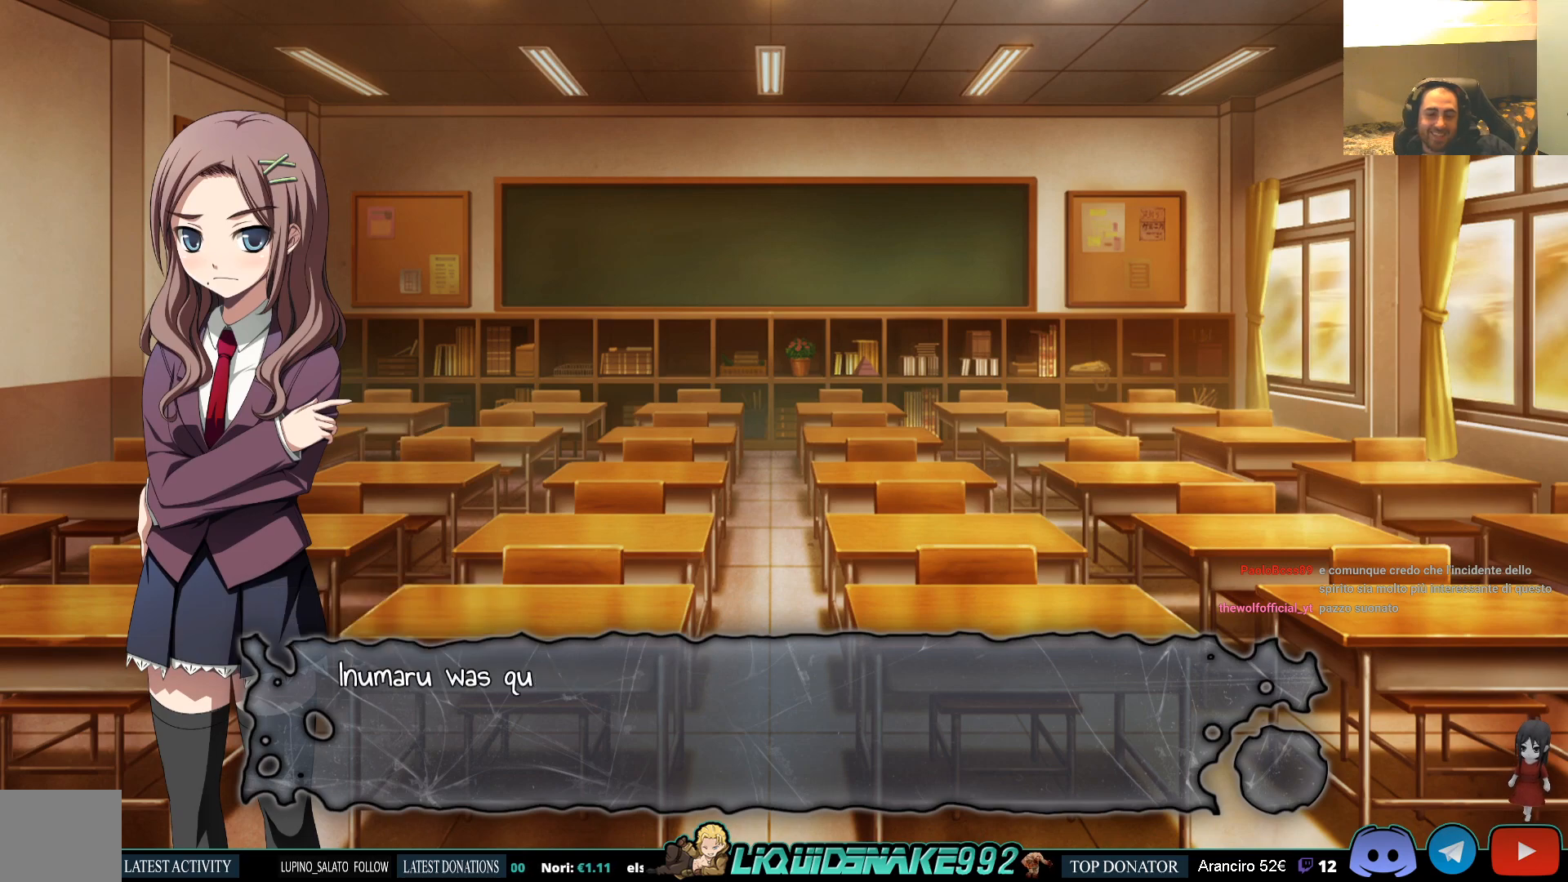
{"buttons": ["CROSS"], "left_stick": "center", "right_stick": "center", "events": [[467, "CROSS", "down"]]}
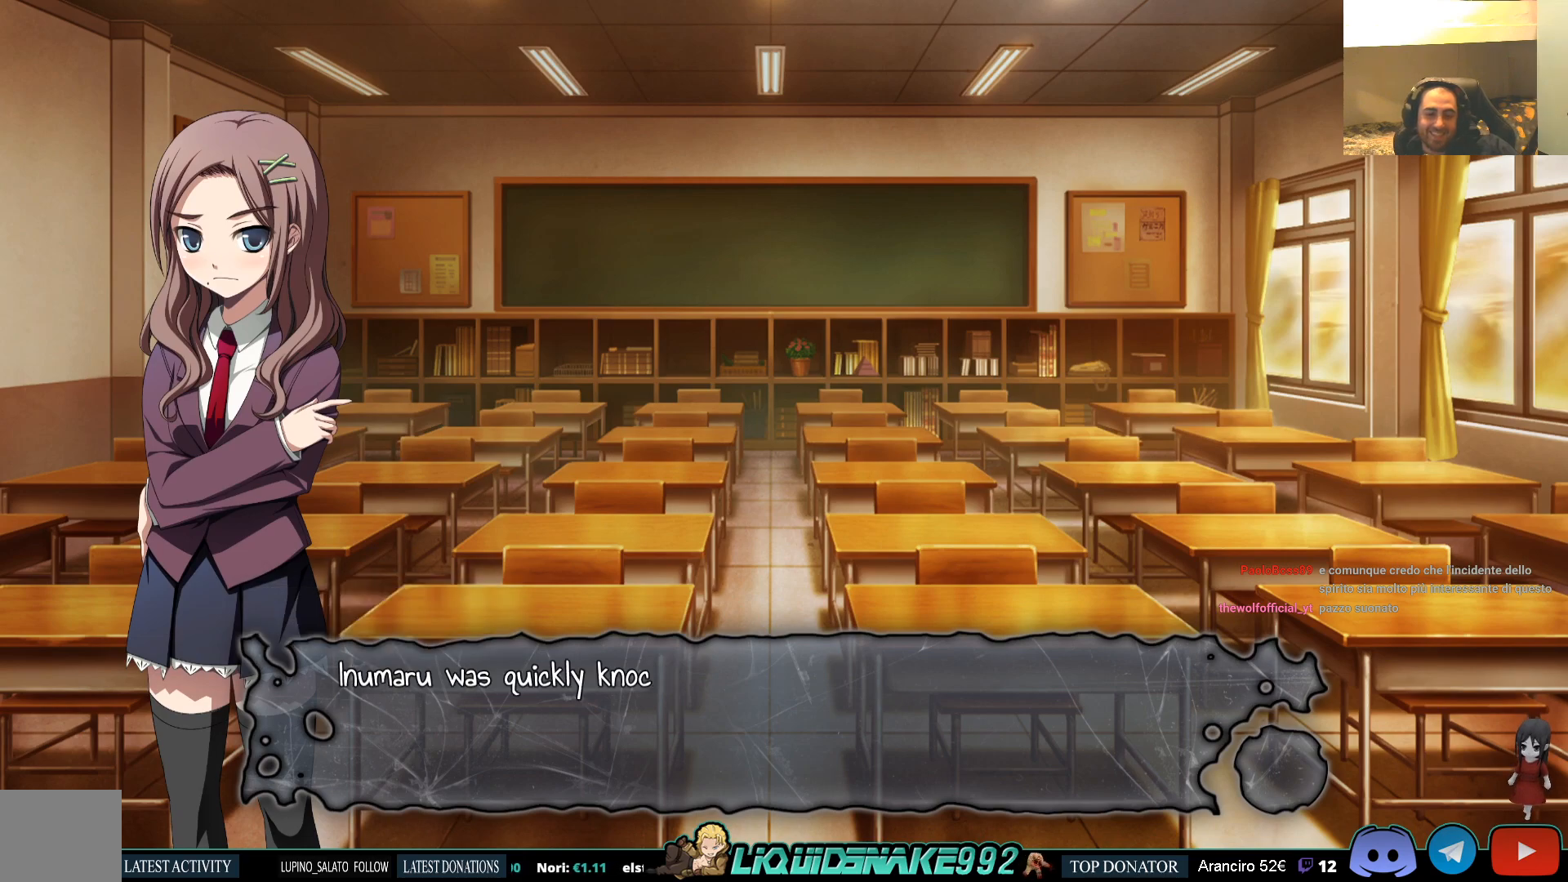
{"buttons": [], "left_stick": "center", "right_stick": "center", "events": [[33, "CROSS", "up"]]}
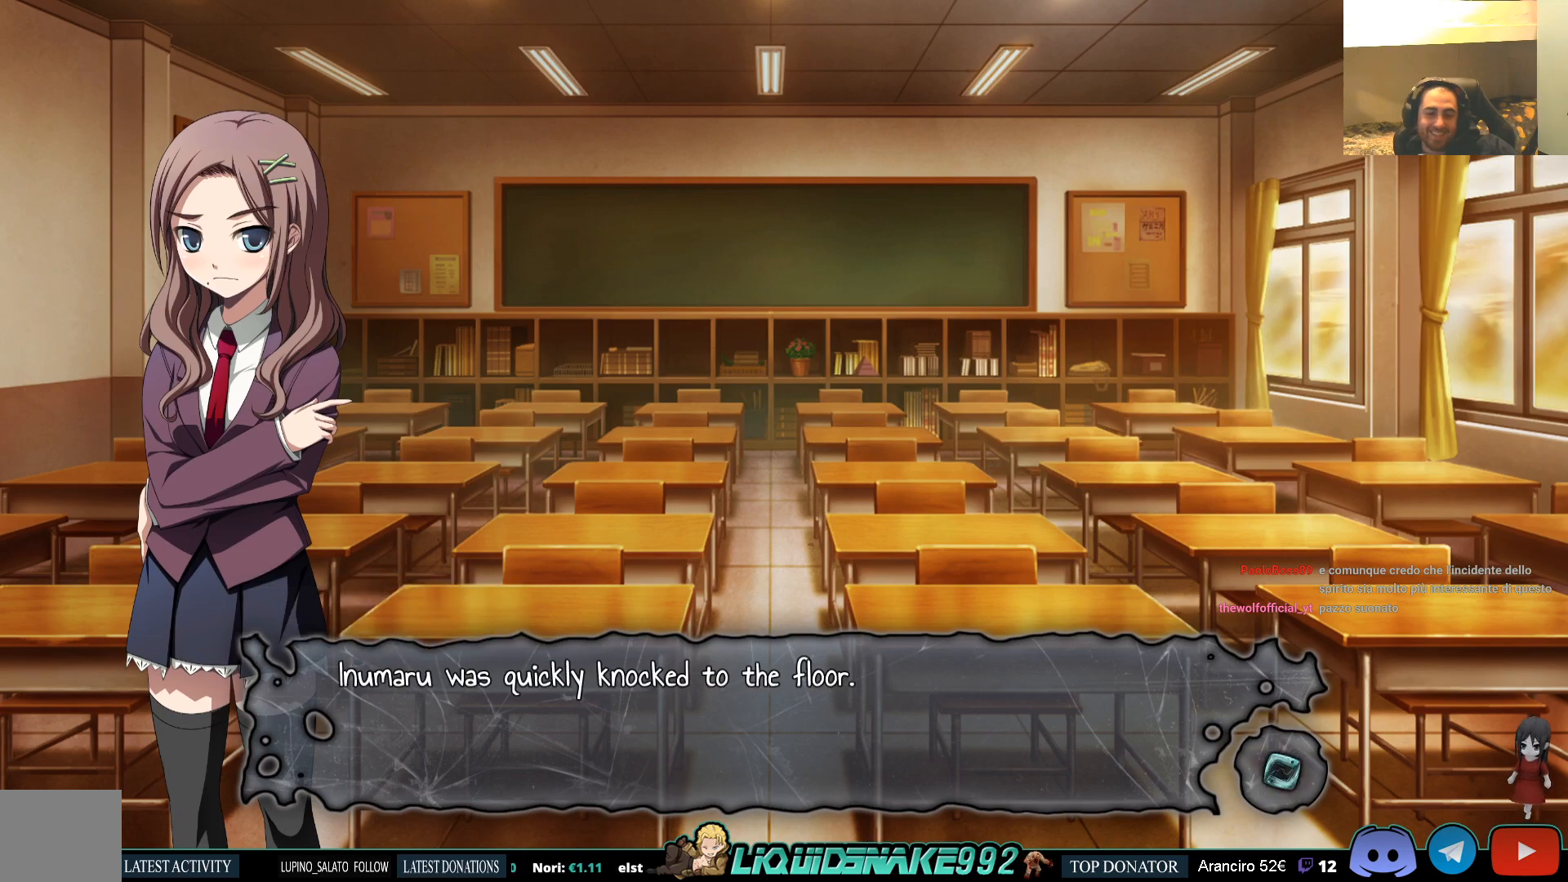
{"buttons": [], "left_stick": "center", "right_stick": "center", "events": []}
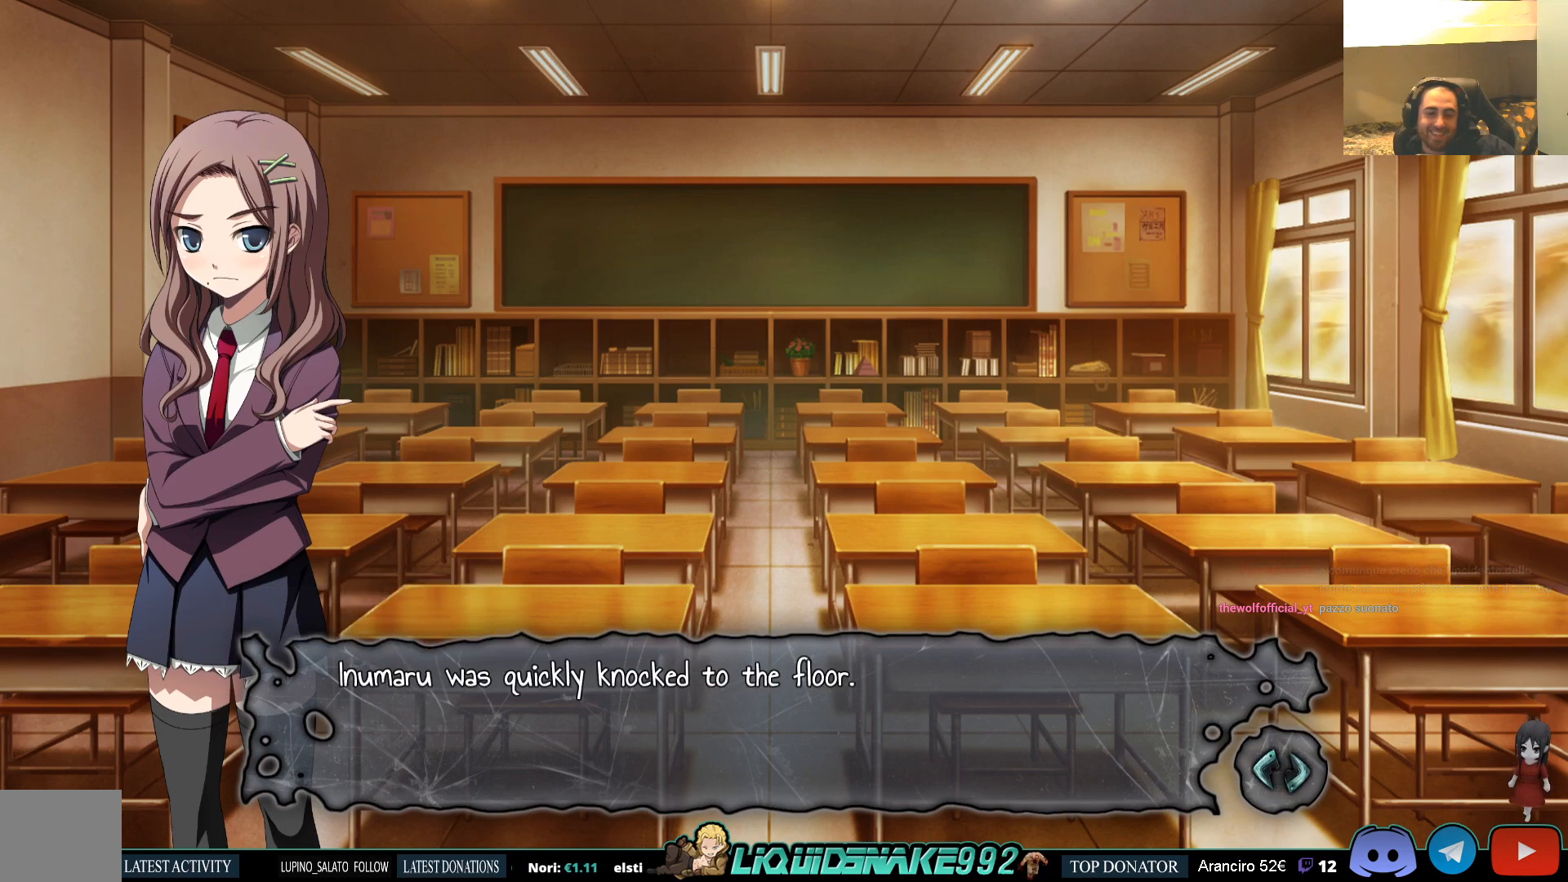
{"buttons": [], "left_stick": "center", "right_stick": "center", "events": []}
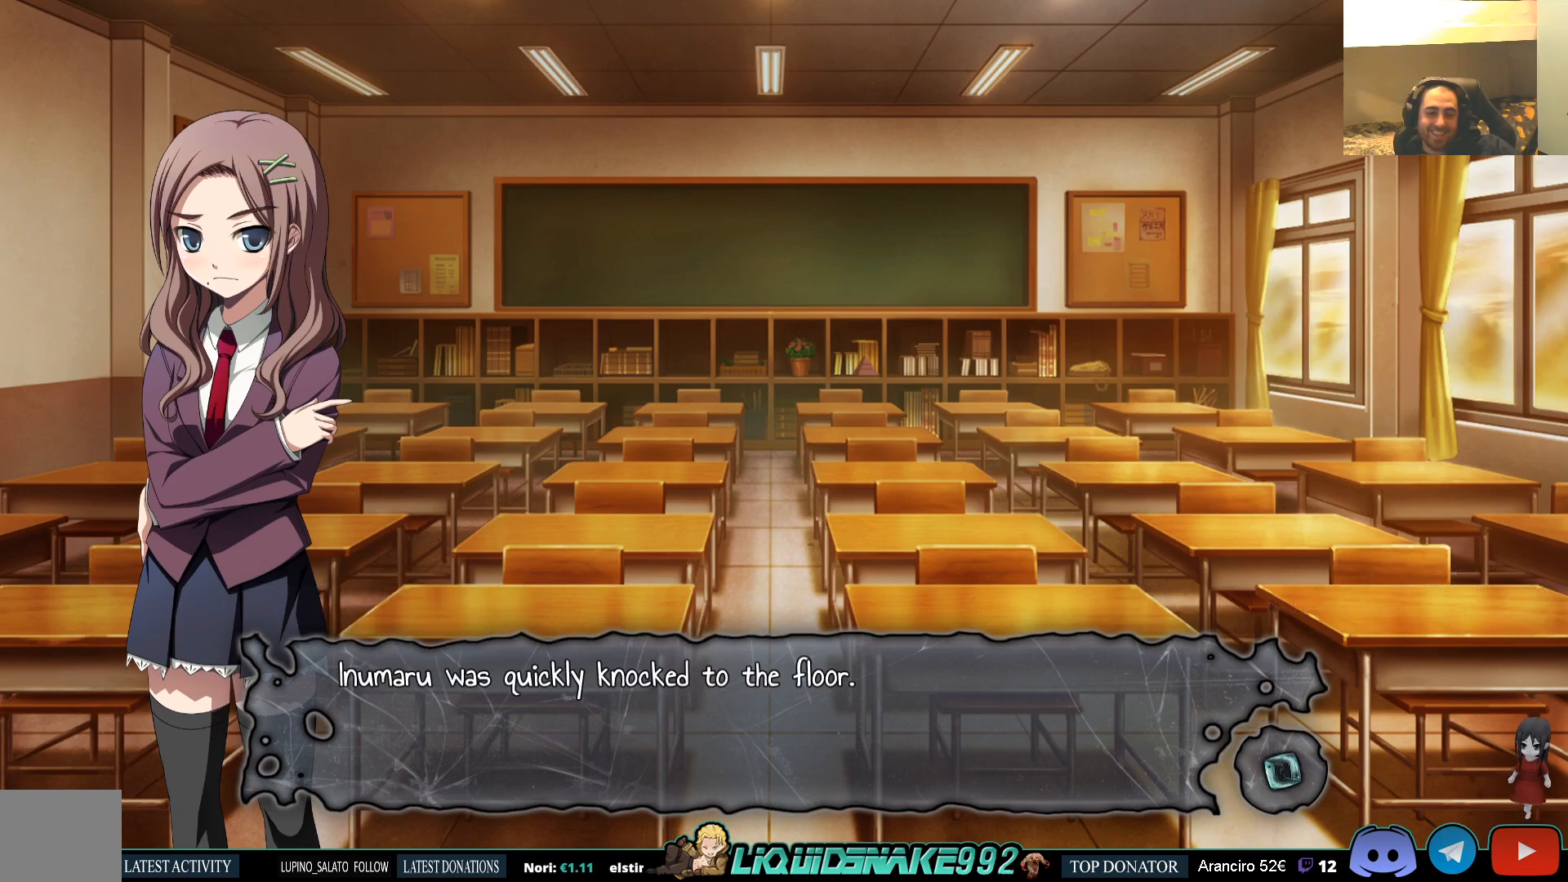
{"buttons": [], "left_stick": "center", "right_stick": "center", "events": [[83, "CROSS", "down"], [167, "CROSS", "up"]]}
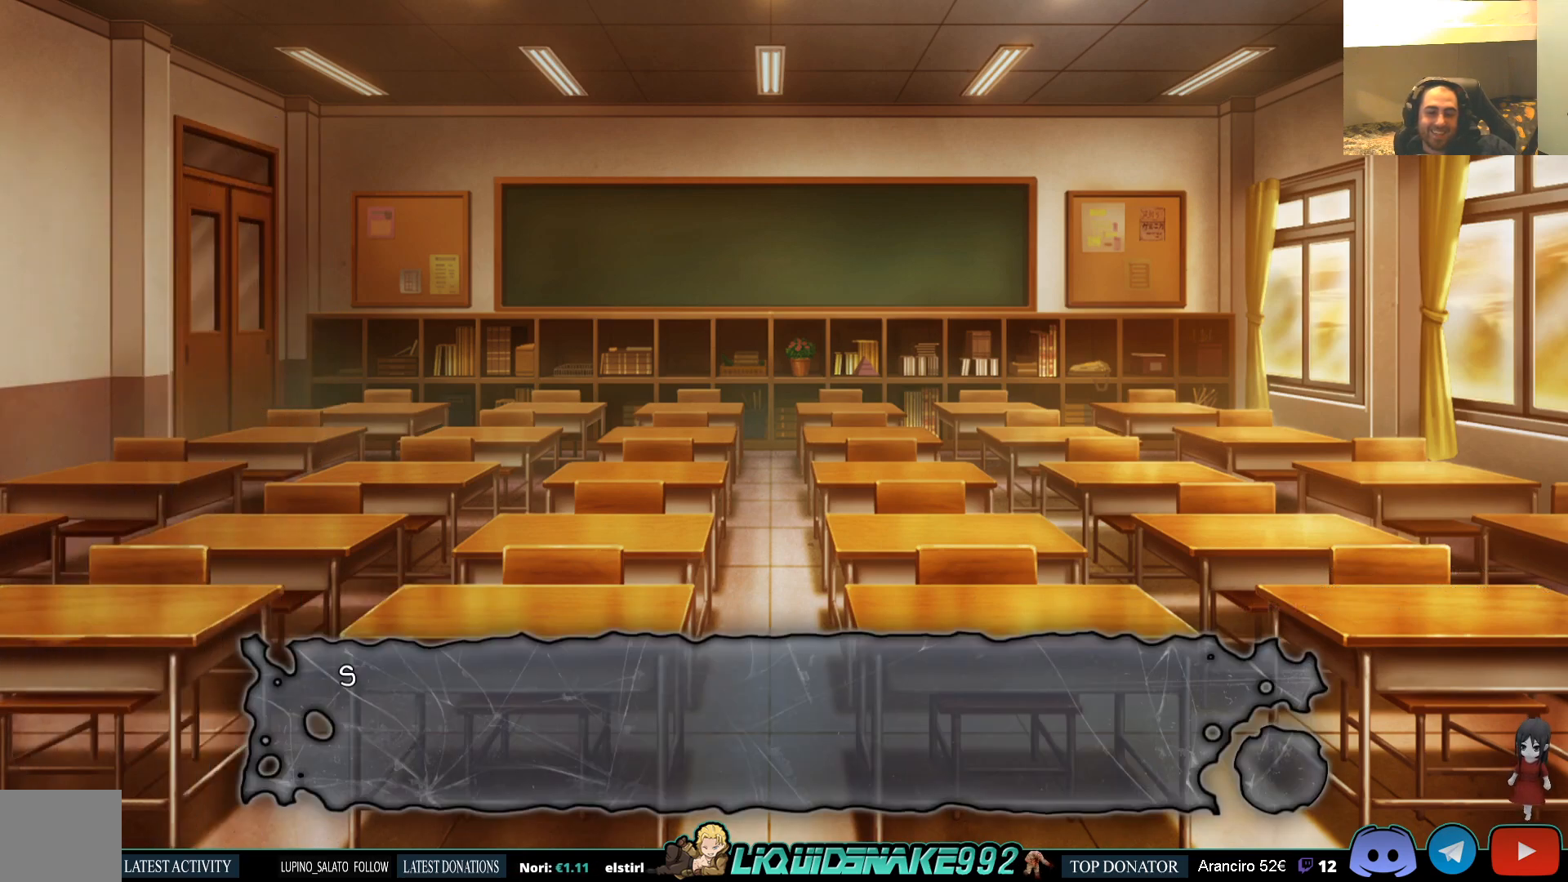
{"buttons": [], "left_stick": "center", "right_stick": "center", "events": []}
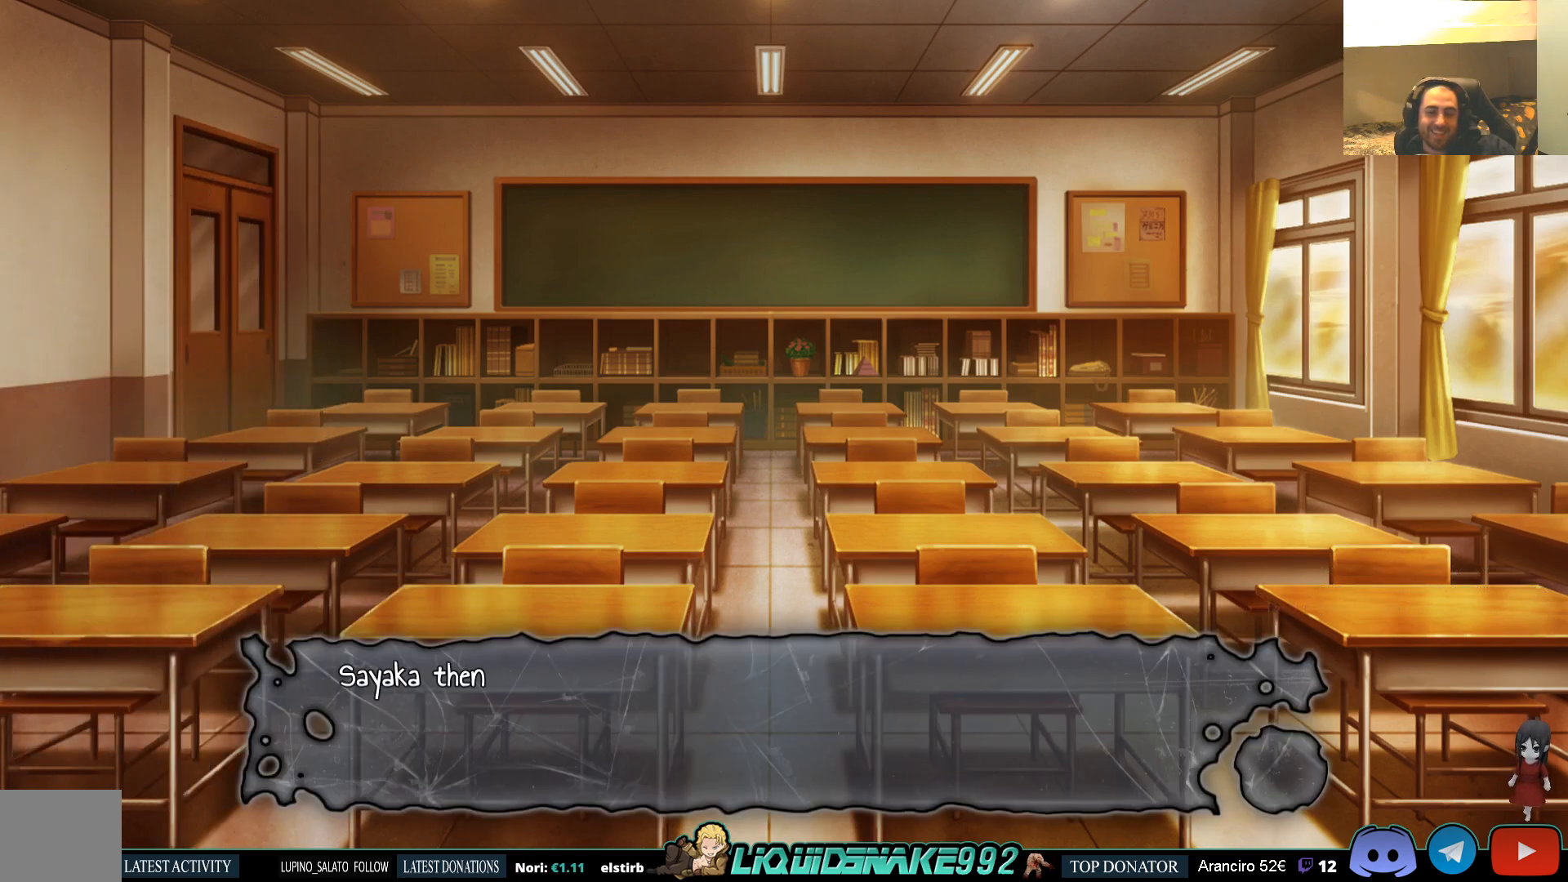
{"buttons": [], "left_stick": "center", "right_stick": "center", "events": [[200, "CROSS", "down"], [250, "CROSS", "up"]]}
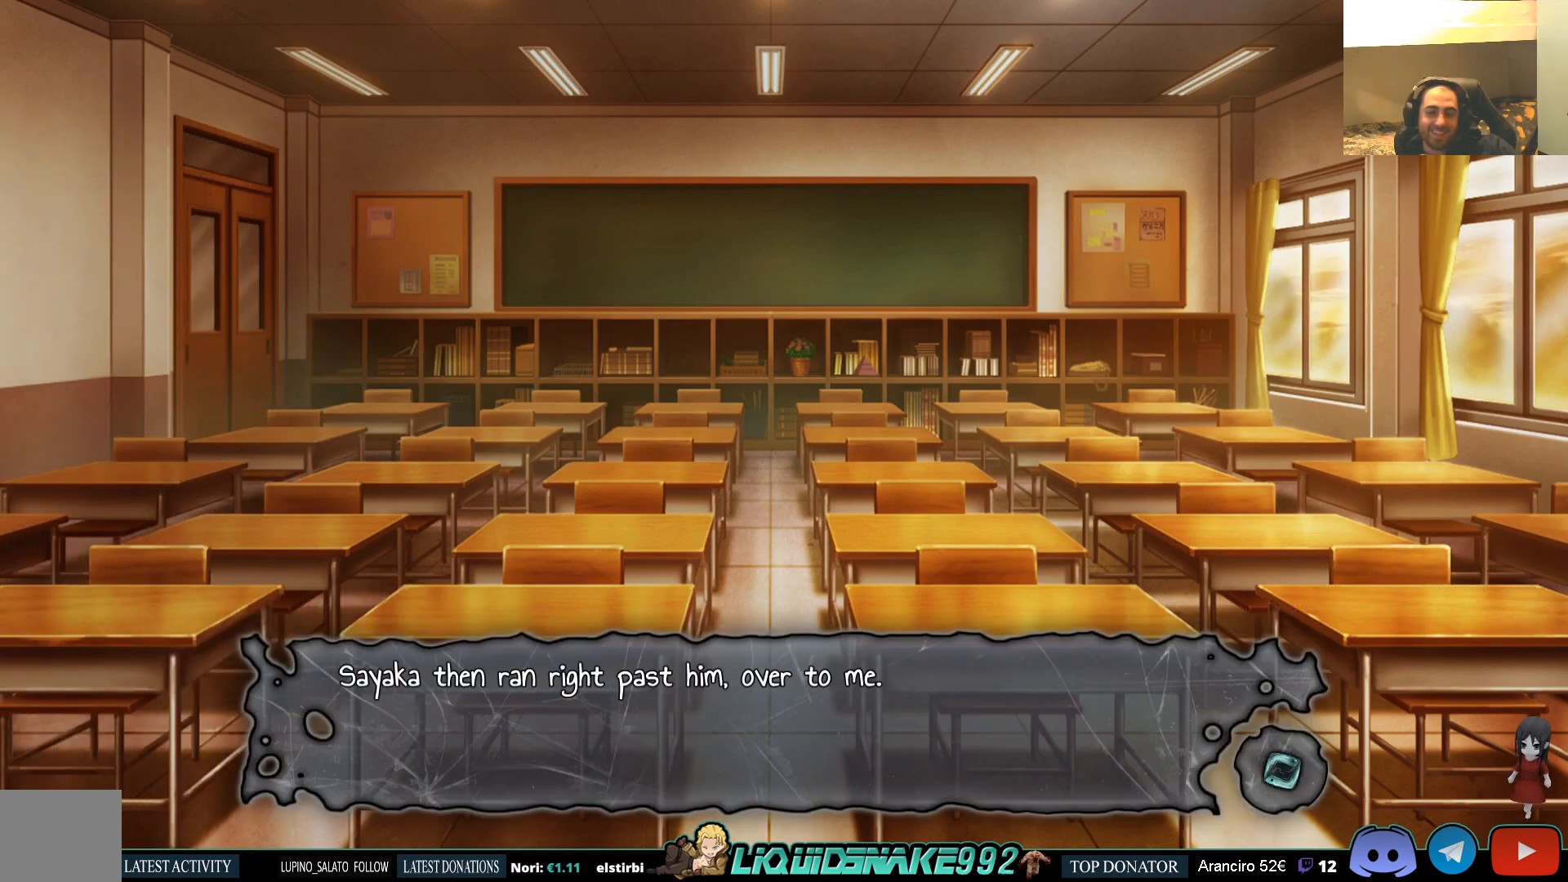
{"buttons": [], "left_stick": "center", "right_stick": "center", "events": []}
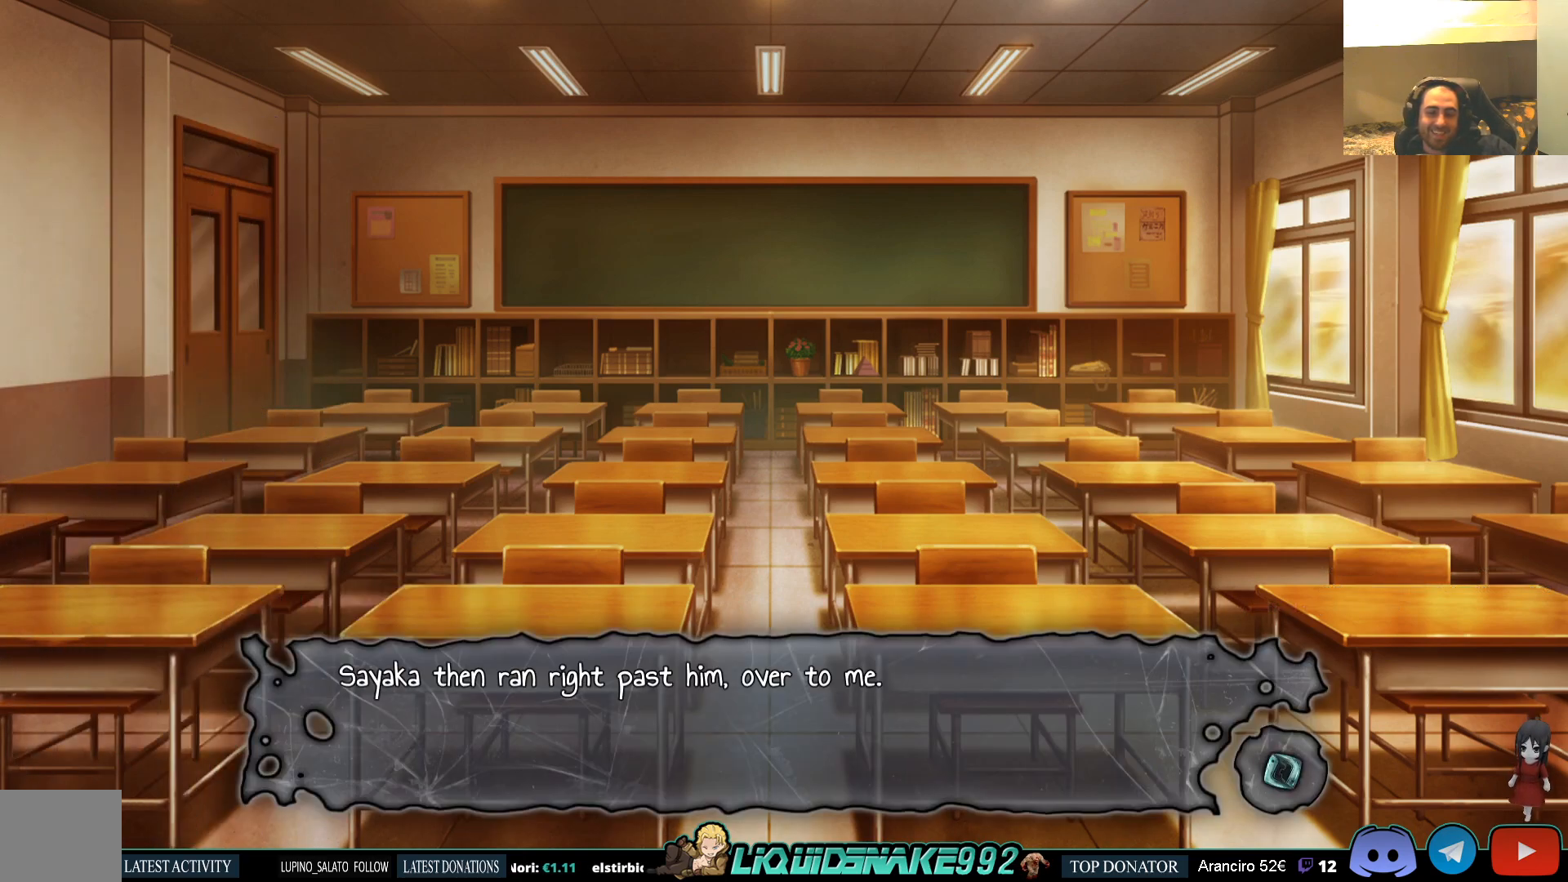
{"buttons": [], "left_stick": "center", "right_stick": "center", "events": []}
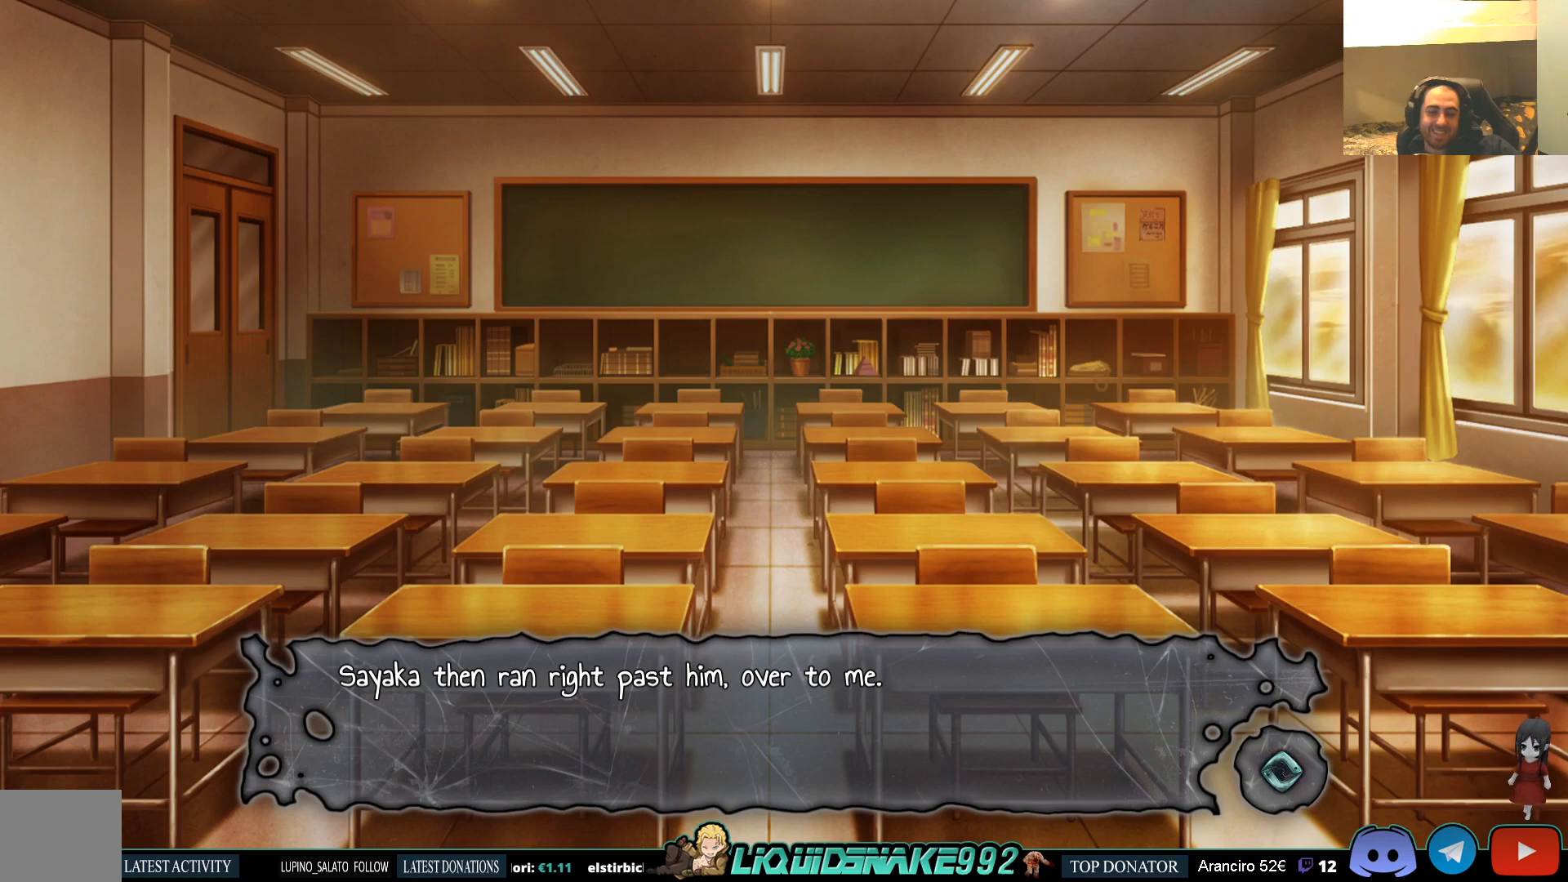
{"buttons": [], "left_stick": "center", "right_stick": "center", "events": []}
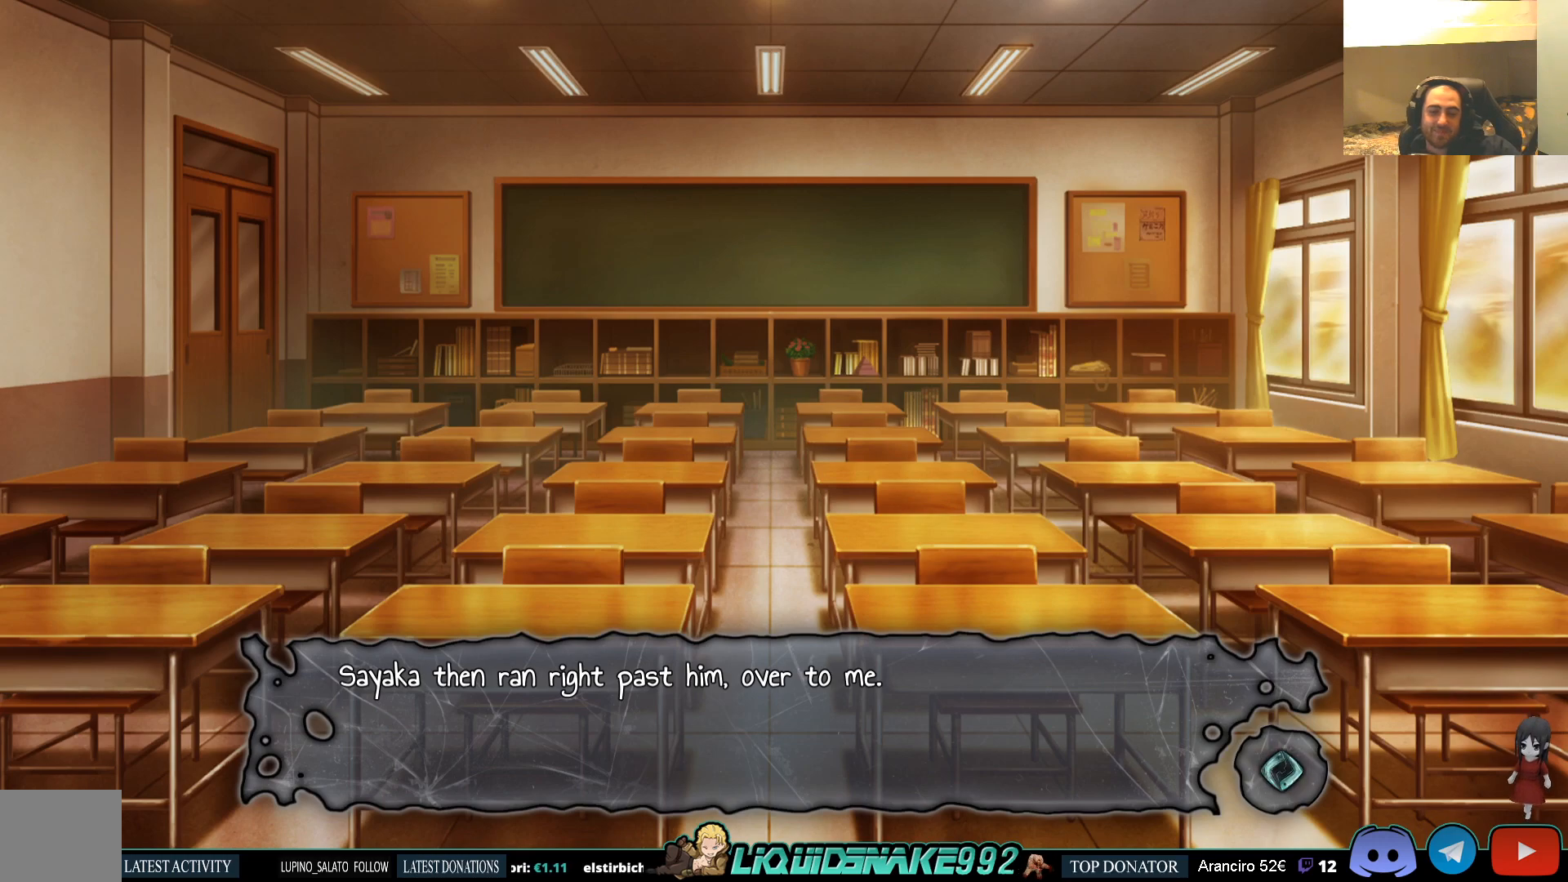
{"buttons": [], "left_stick": "center", "right_stick": "center", "events": [[317, "CROSS", "down"], [433, "CROSS", "up"]]}